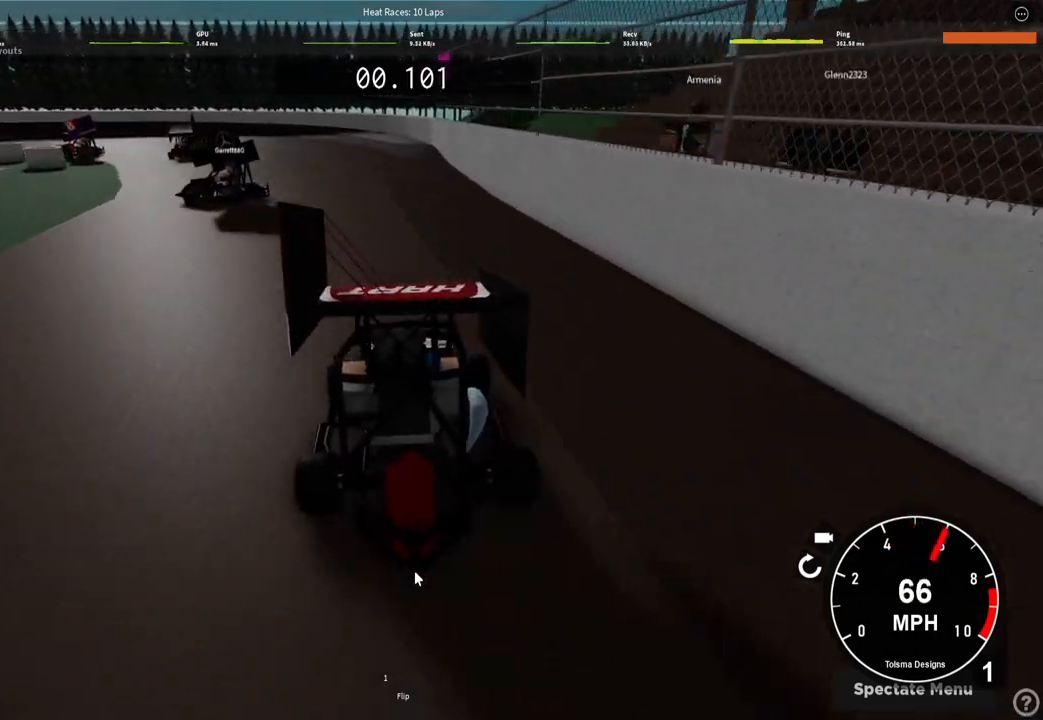
Gameplay with keyboard; each line is a JSON object with the keys held at the frame after it. "events" lists presses ("down") and releases ("up") of "a", "ctrl", "d", "e", "f", "q", "r", "s", "shift", "space", "tab" and "w" between this image and that frame as [ms after this image, input, new state], when the widget could be followed in between. No other keys are recorded. Mouse input is not recorded.
{"keys": ["a", "w"], "events": [[50, "a", "down"], [283, "a", "up"], [417, "a", "down"]]}
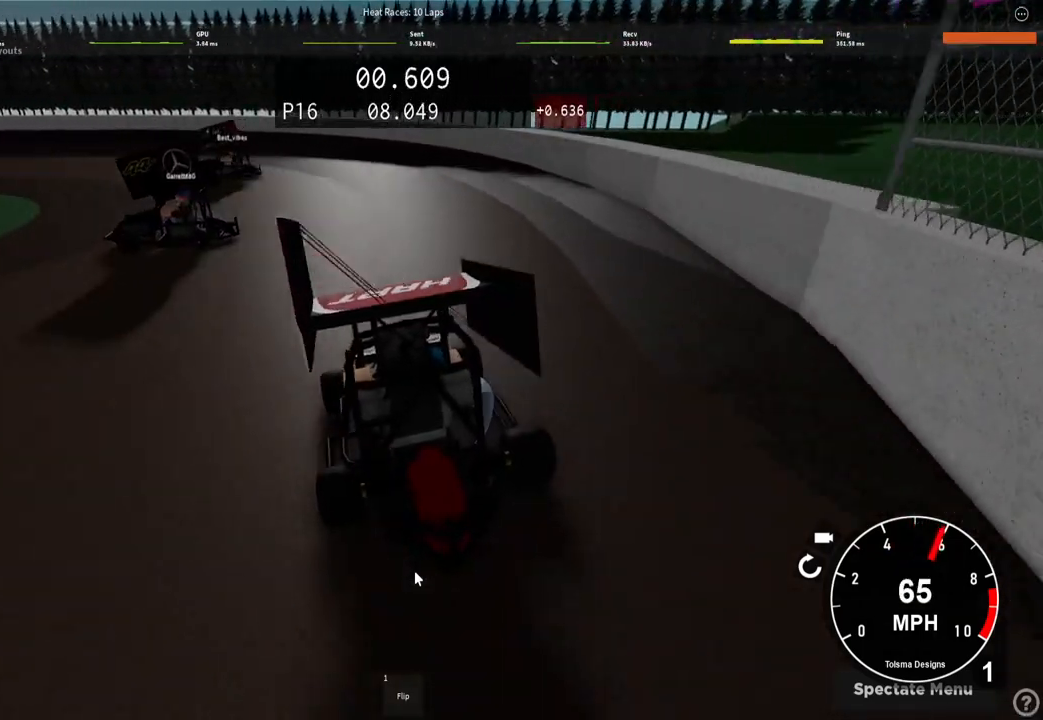
{"keys": ["a", "w"], "events": [[33, "w", "up"], [167, "w", "down"]]}
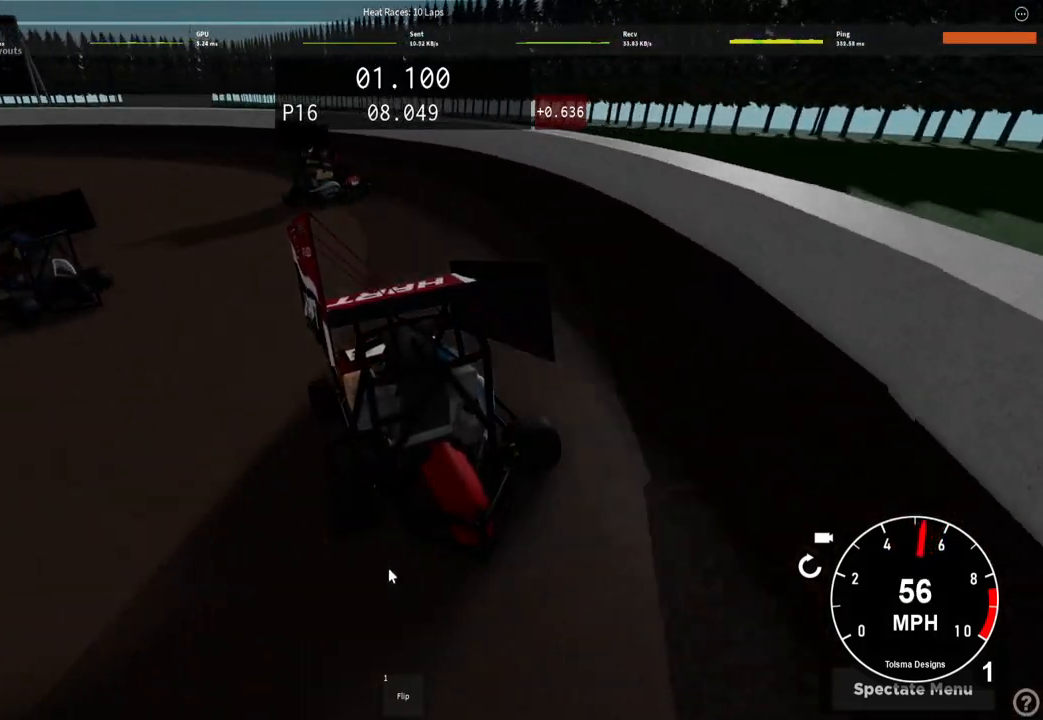
{"keys": ["w"], "events": [[500, "a", "up"]]}
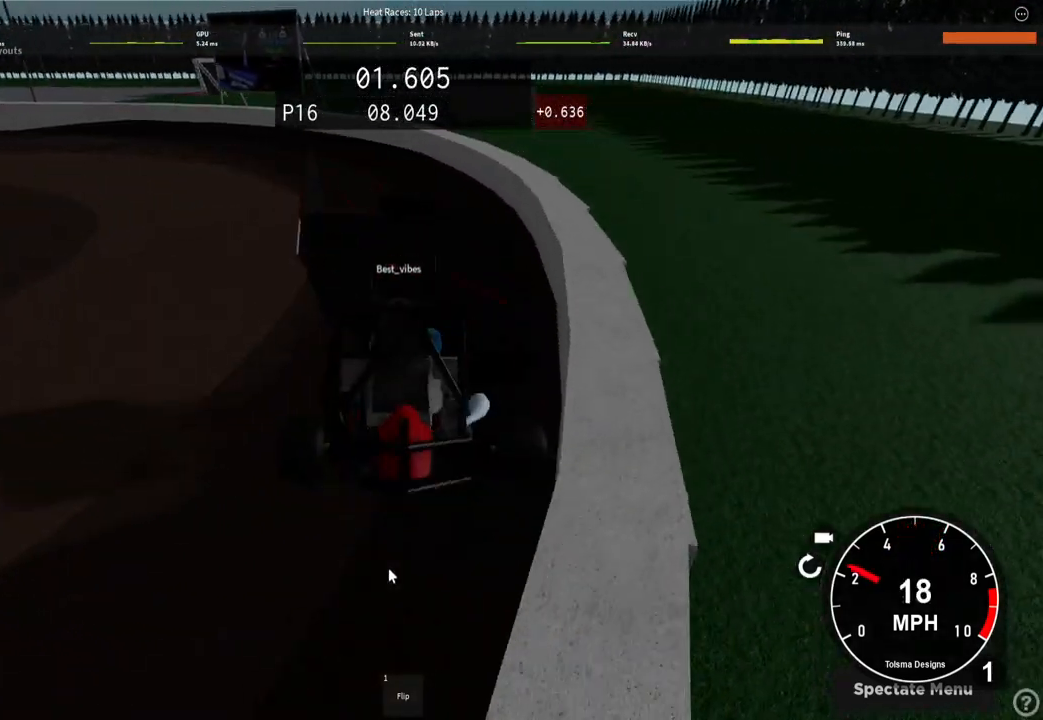
{"keys": ["w"], "events": []}
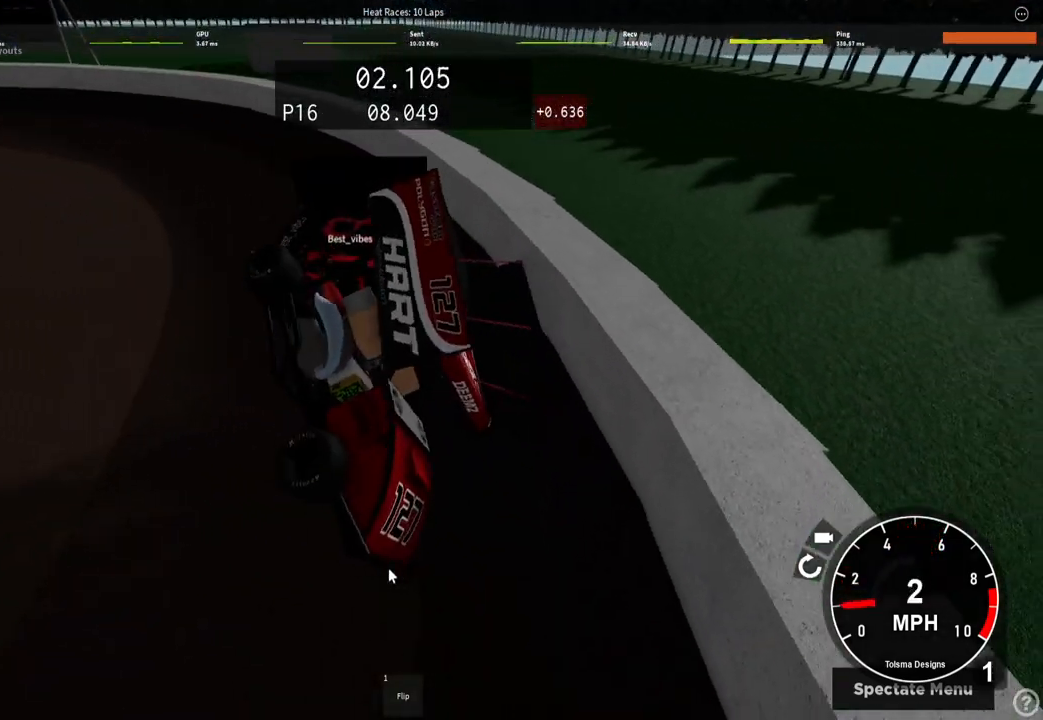
{"keys": [], "events": [[150, "w", "up"], [350, "f", "down"], [433, "f", "up"]]}
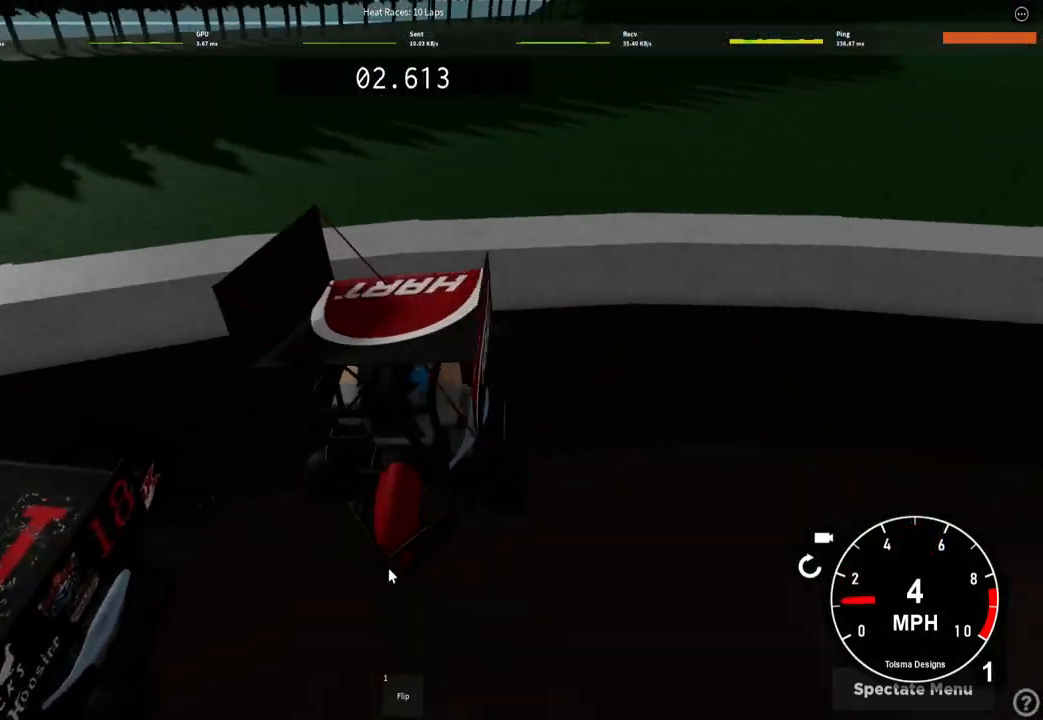
{"keys": ["a", "s"], "events": [[33, "s", "down"], [133, "a", "down"]]}
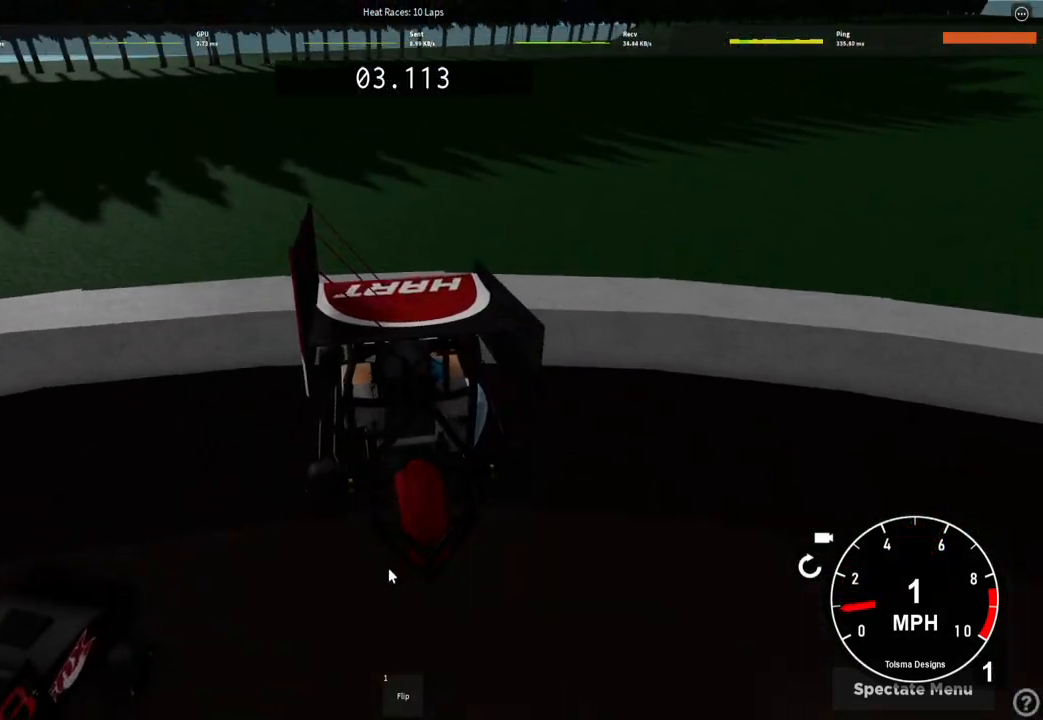
{"keys": ["s"], "events": [[83, "s", "up"], [383, "a", "up"], [400, "s", "down"]]}
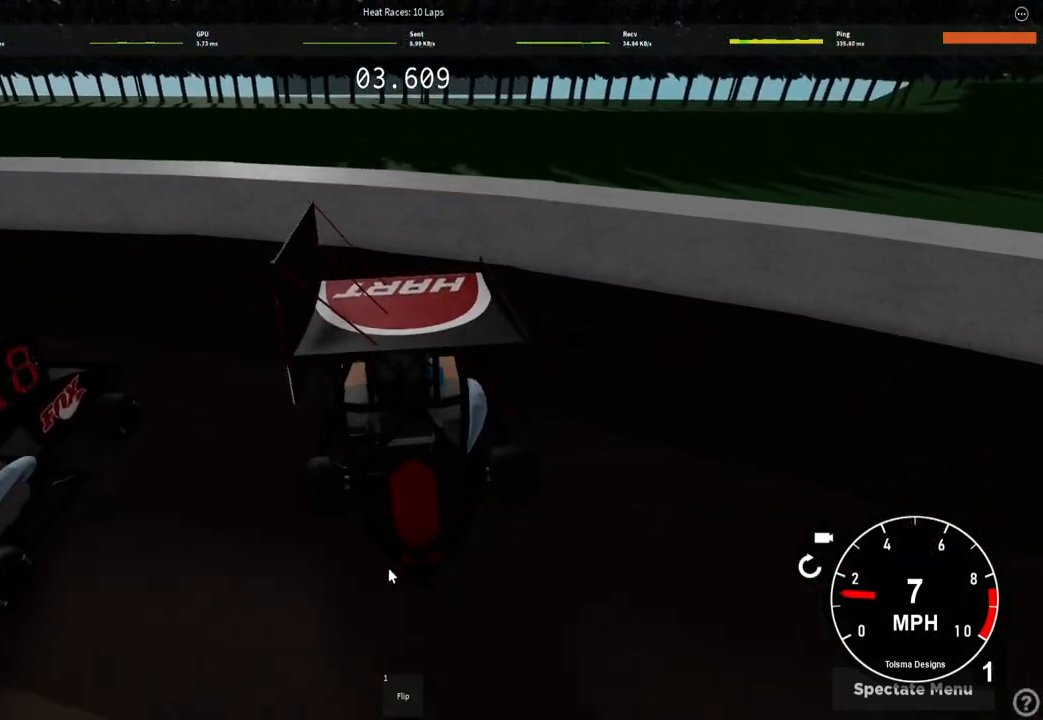
{"keys": ["a"], "events": [[233, "a", "down"], [283, "s", "up"]]}
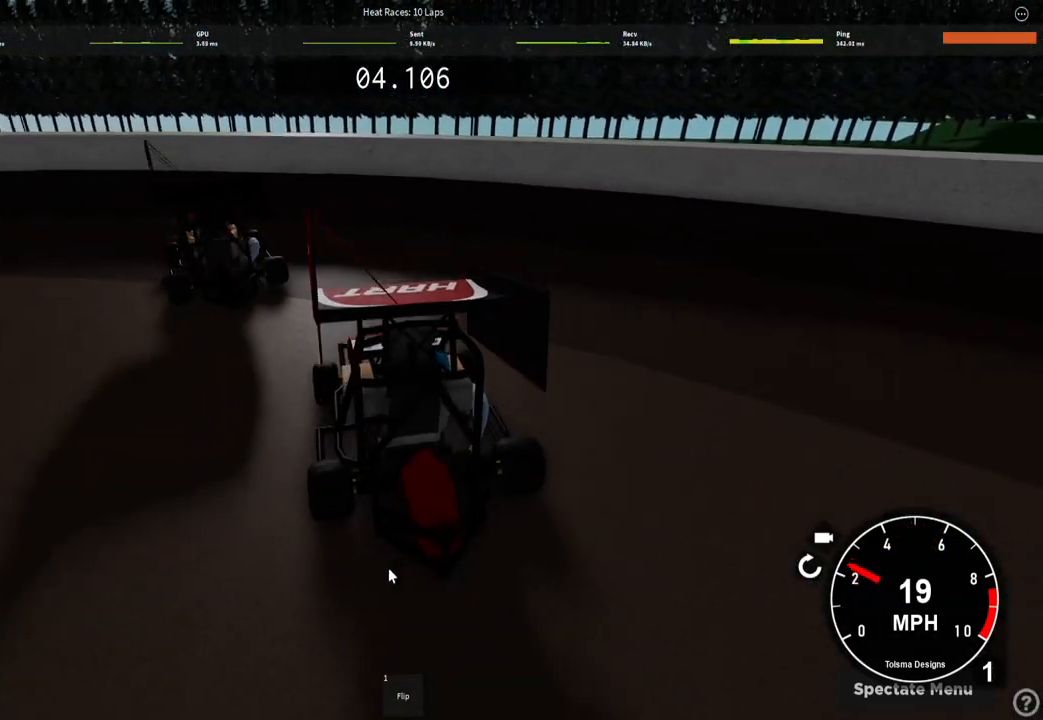
{"keys": ["w"], "events": [[117, "w", "down"], [383, "a", "up"]]}
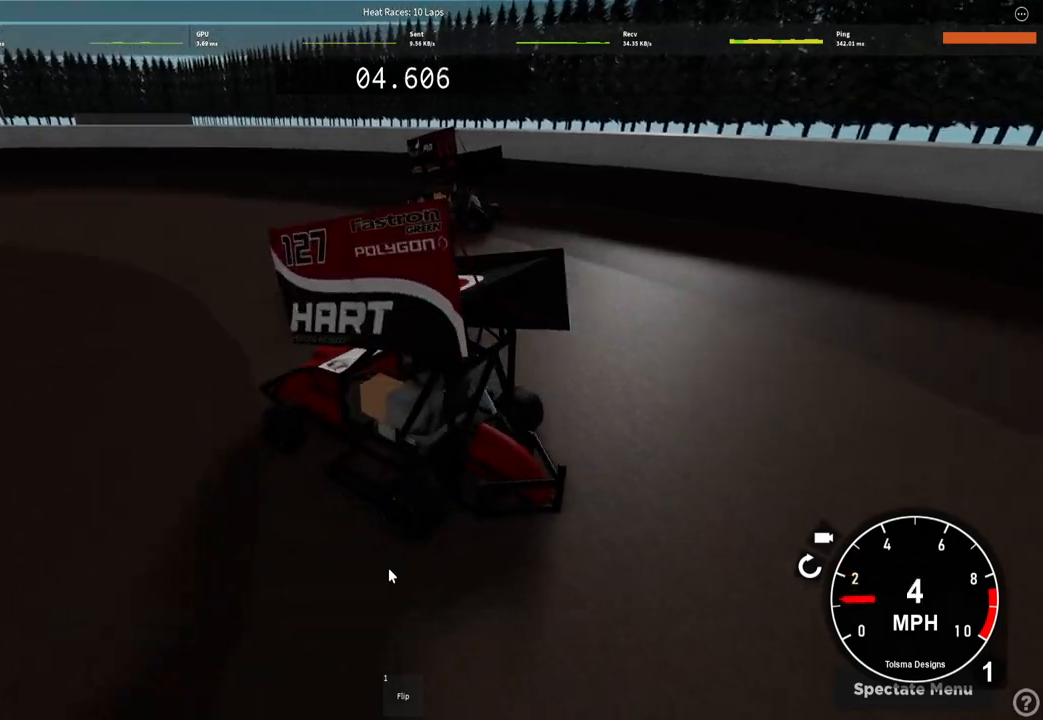
{"keys": ["d"], "events": [[150, "d", "down"], [233, "w", "up"]]}
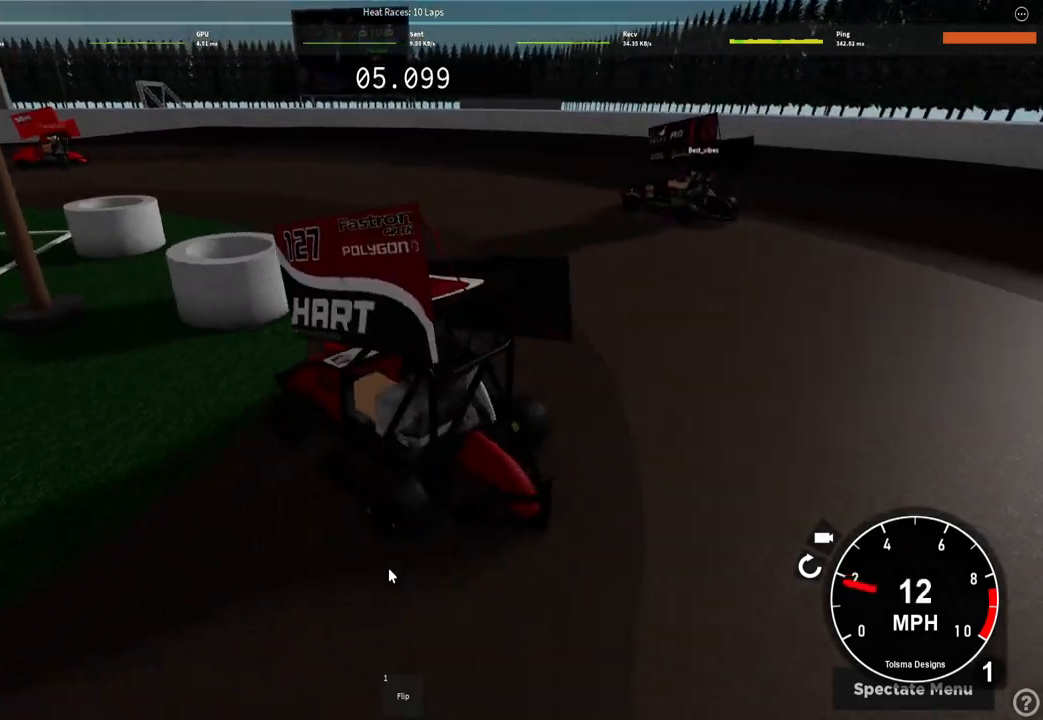
{"keys": ["d"], "events": []}
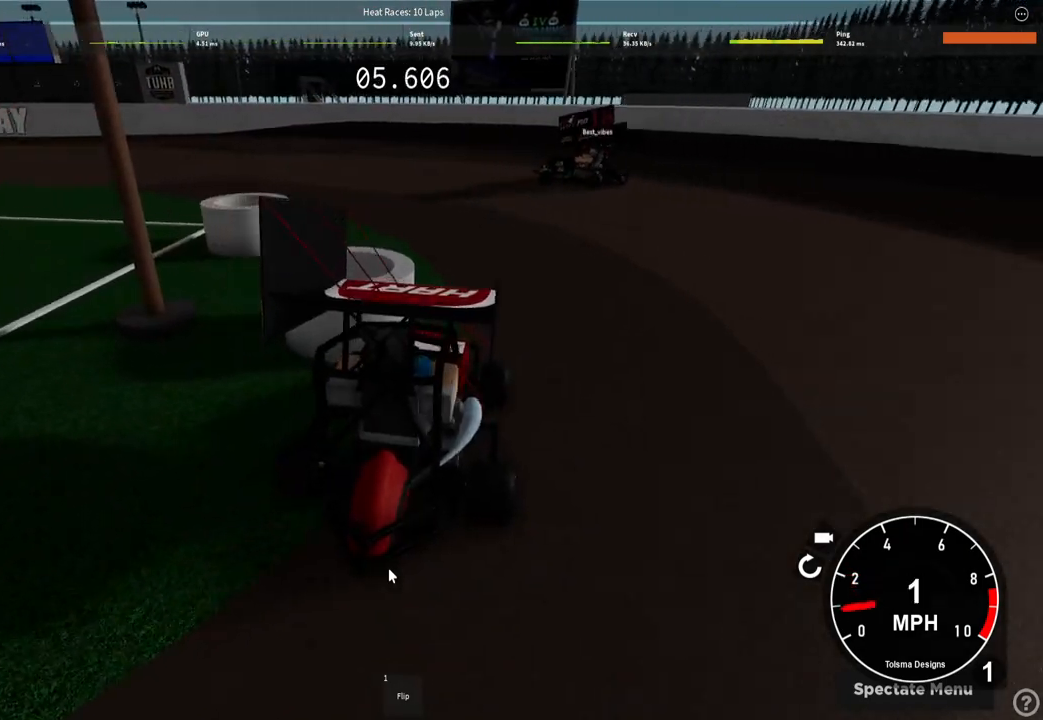
{"keys": ["a", "w"], "events": [[283, "w", "down"], [300, "d", "up"], [417, "a", "down"]]}
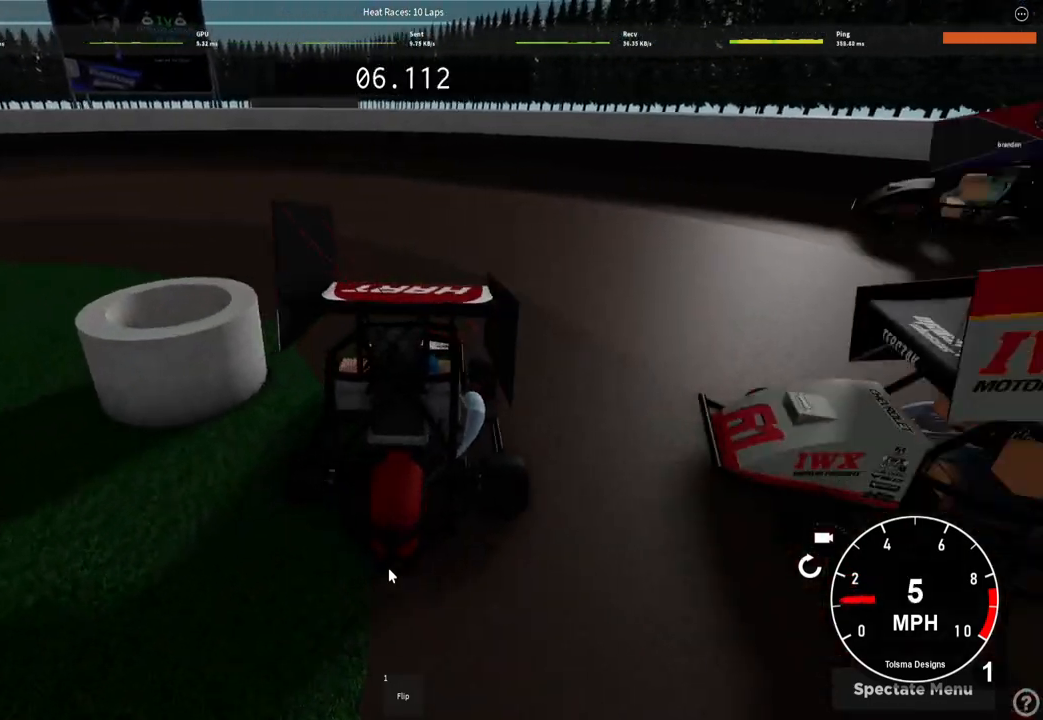
{"keys": ["a", "w"], "events": [[17, "w", "up"], [83, "w", "down"]]}
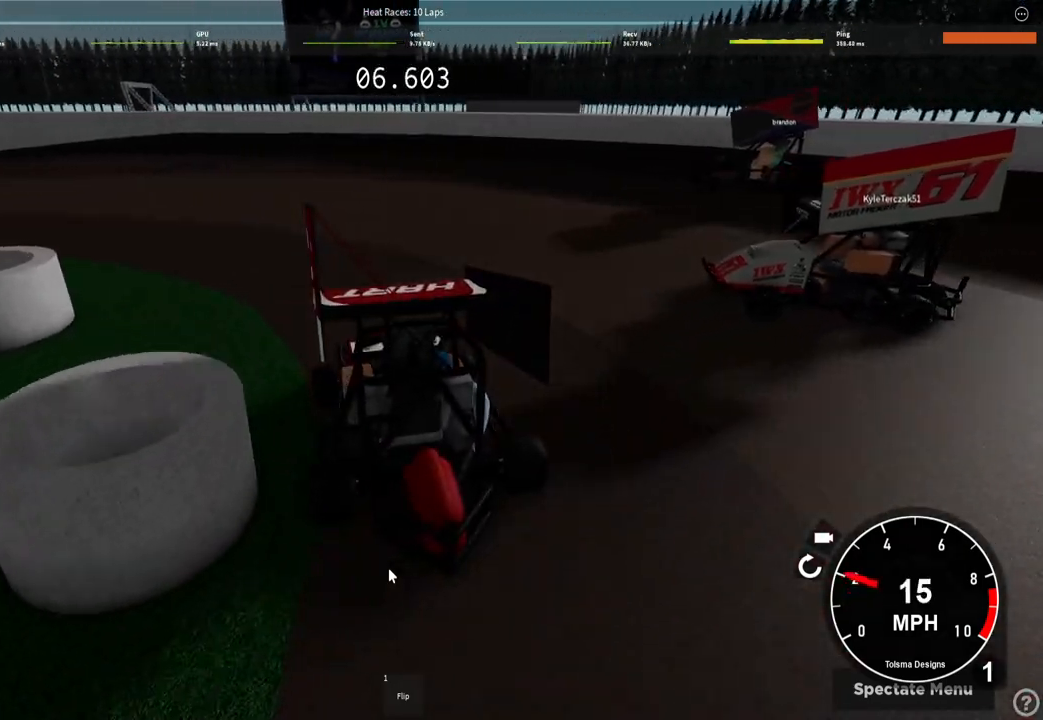
{"keys": ["a"], "events": [[250, "w", "up"], [300, "w", "down"], [433, "w", "up"]]}
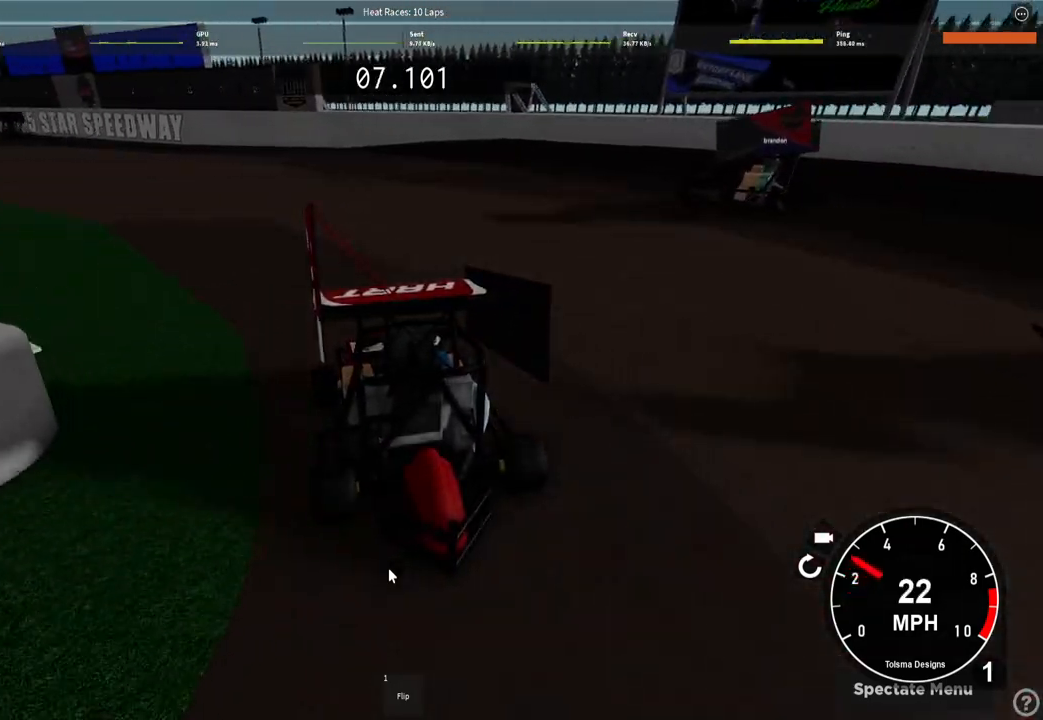
{"keys": ["w"], "events": [[267, "w", "down"], [367, "a", "up"]]}
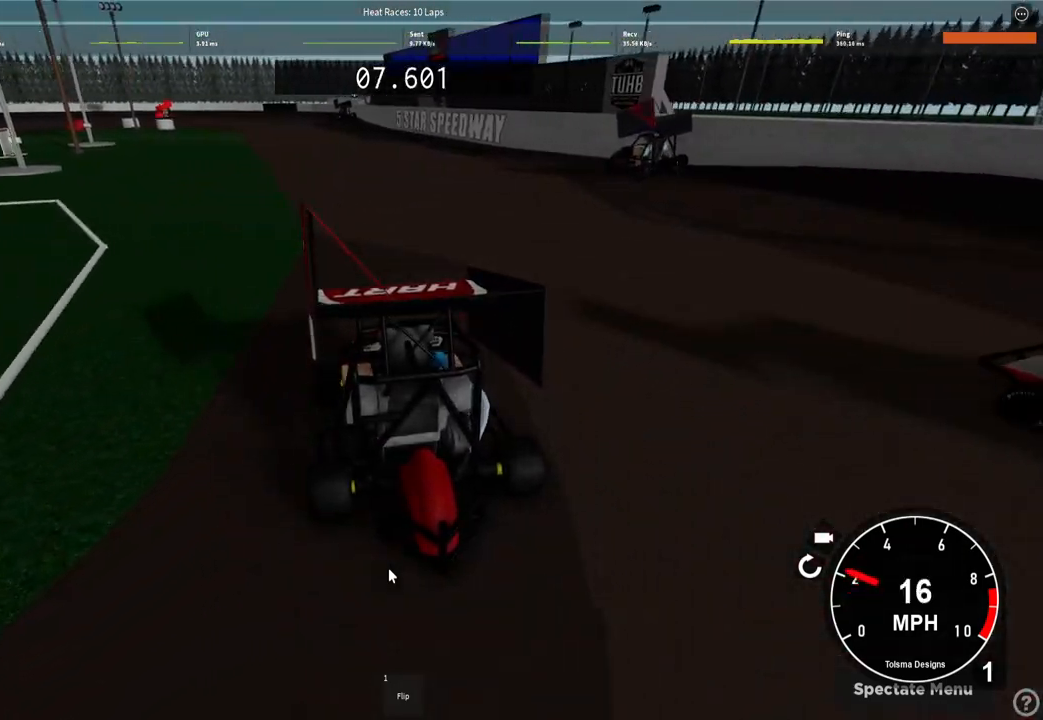
{"keys": ["d", "w"], "events": [[33, "a", "down"], [150, "a", "up"], [450, "d", "down"]]}
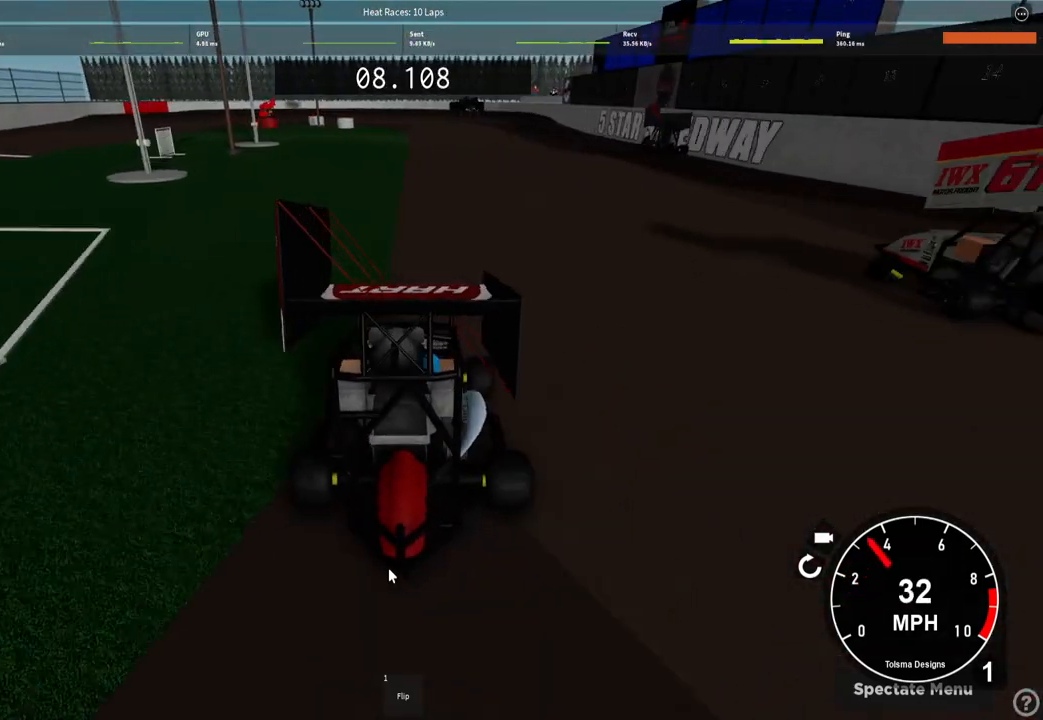
{"keys": ["w"], "events": [[83, "d", "up"], [283, "a", "down"], [383, "w", "up"], [417, "a", "up"], [433, "w", "down"]]}
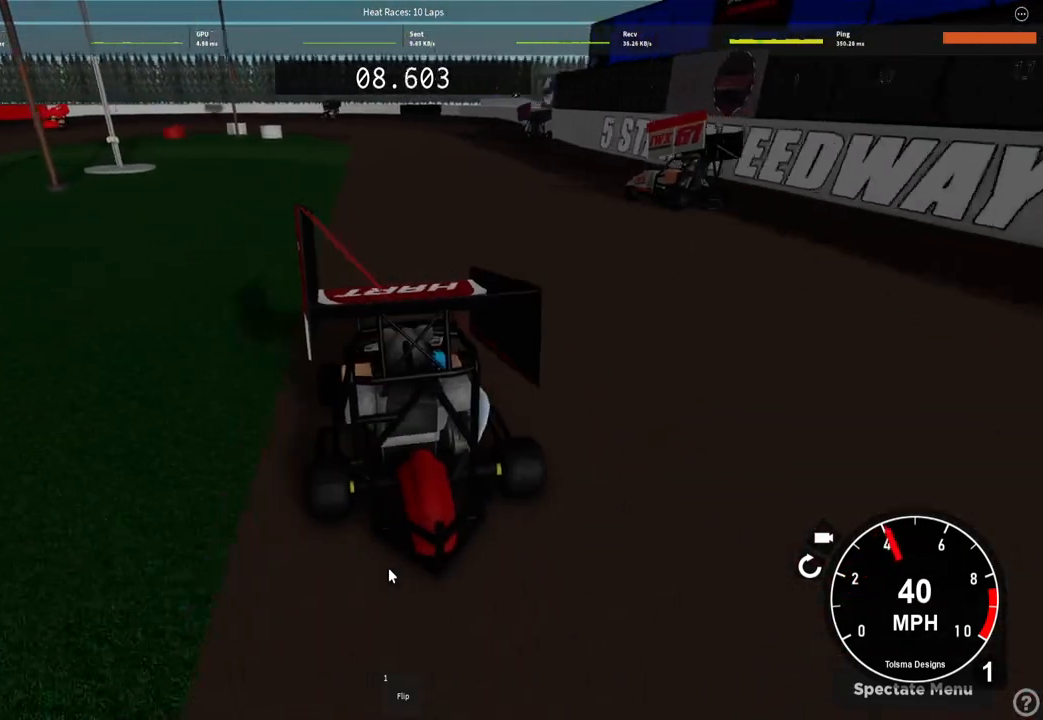
{"keys": ["a"], "events": [[117, "d", "down"], [283, "d", "up"], [467, "a", "down"], [467, "w", "up"]]}
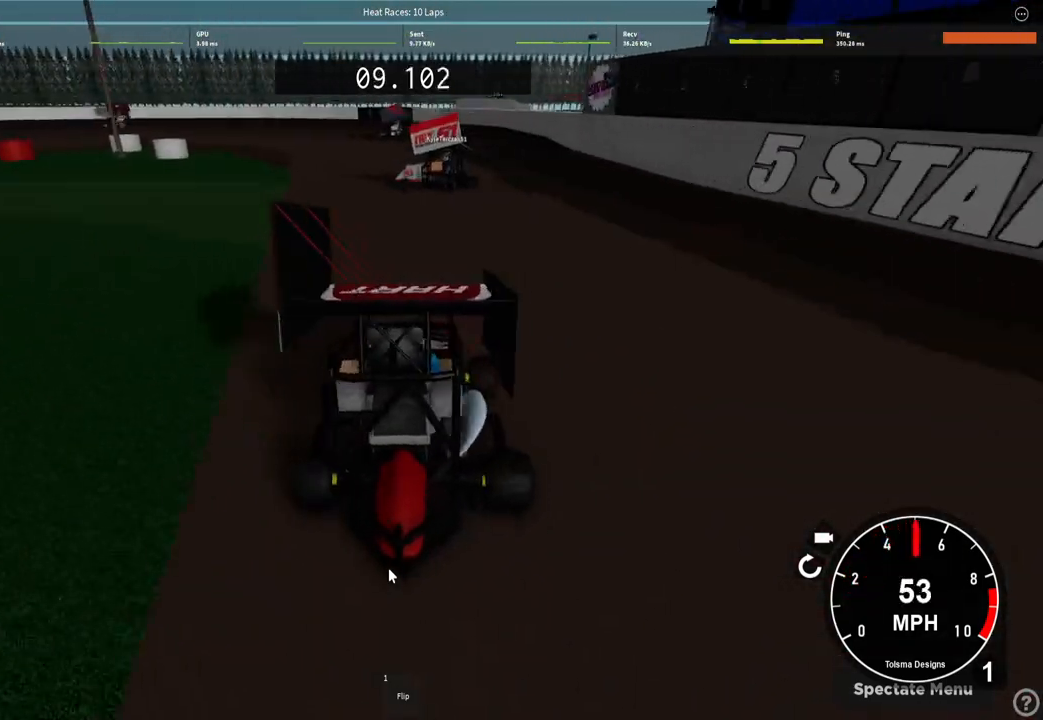
{"keys": ["w"], "events": [[267, "w", "down"], [283, "a", "up"]]}
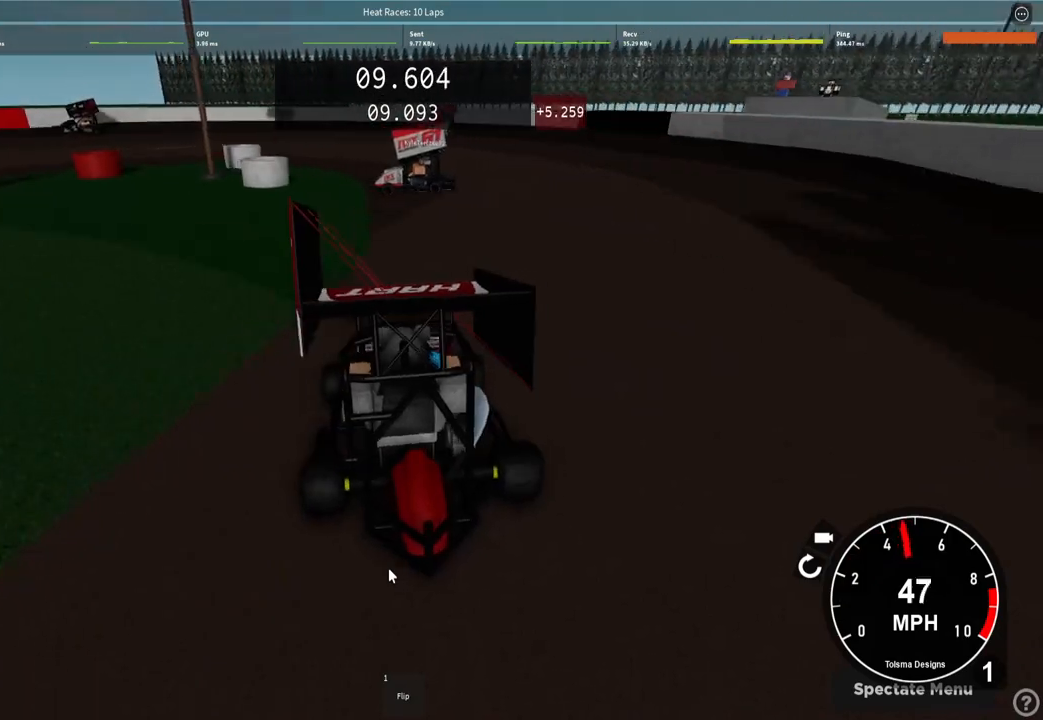
{"keys": ["a"], "events": [[33, "a", "down"], [83, "w", "up"]]}
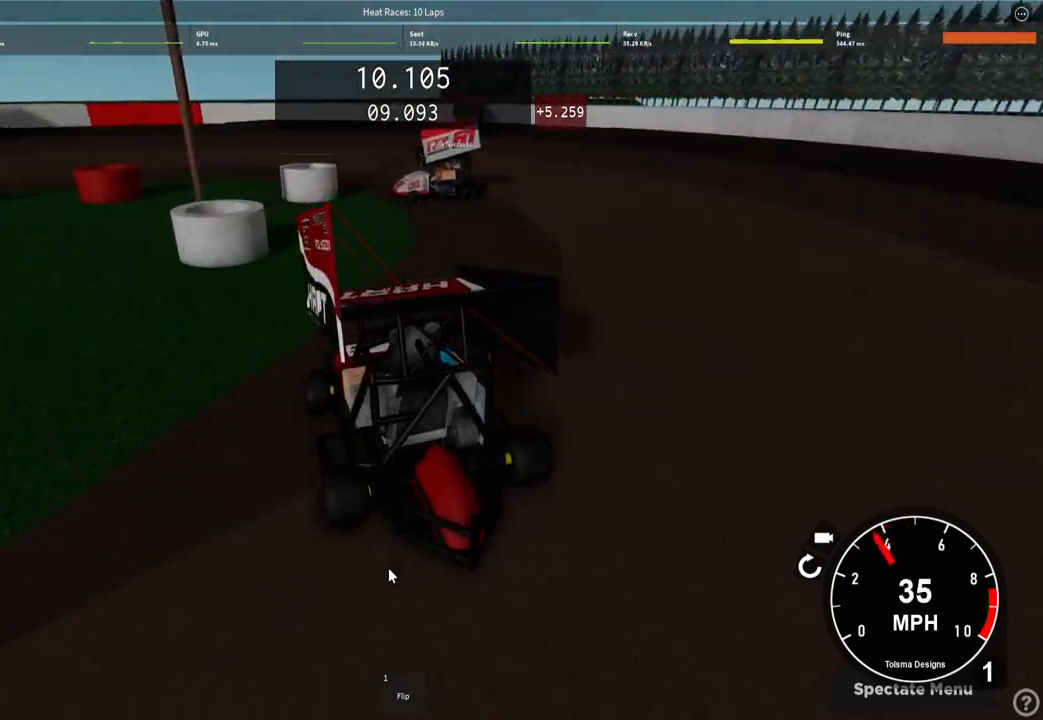
{"keys": ["a", "w"], "events": [[133, "w", "down"], [250, "a", "up"], [433, "a", "down"]]}
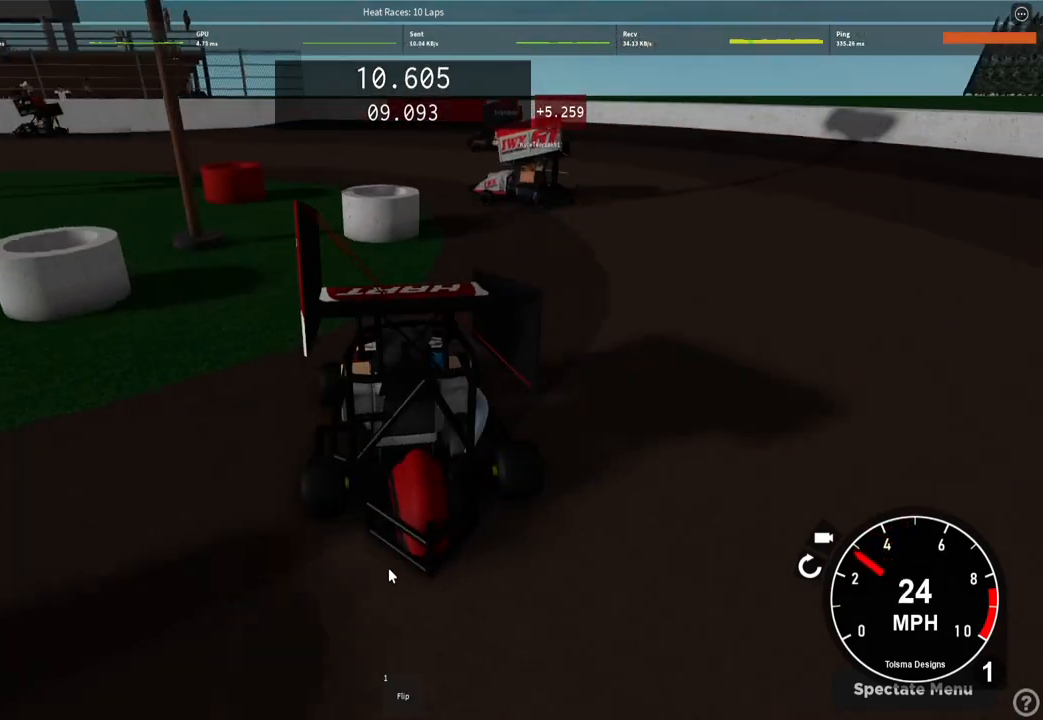
{"keys": ["a", "w"], "events": [[33, "a", "up"], [167, "a", "down"], [350, "w", "up"], [483, "w", "down"]]}
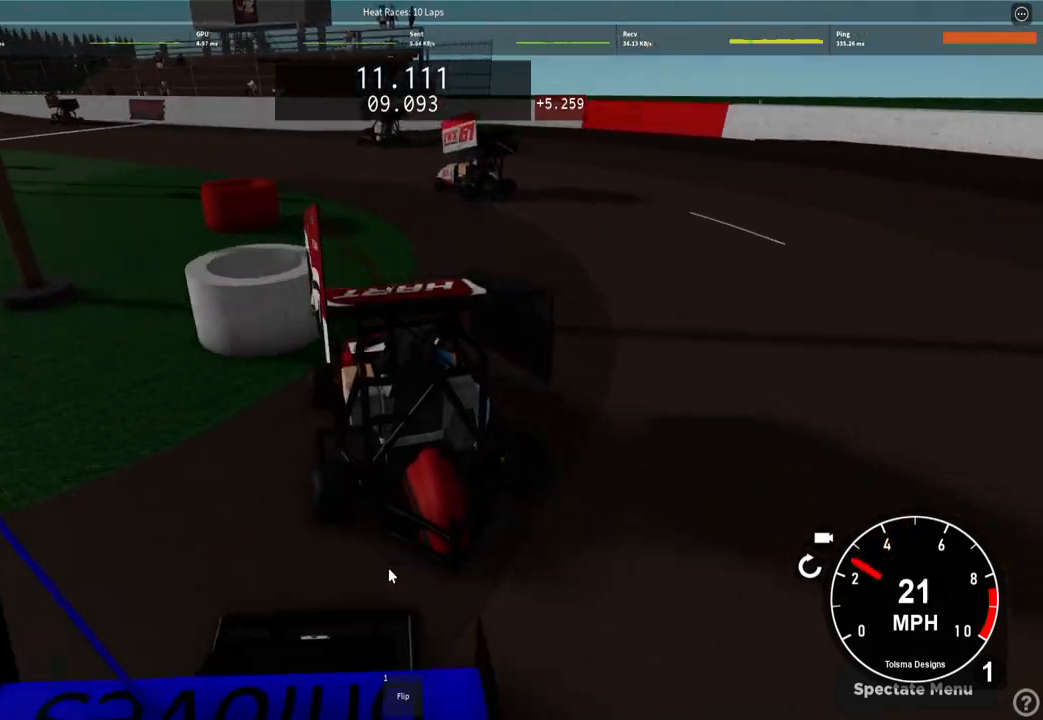
{"keys": ["a", "w"], "events": [[50, "a", "up"], [383, "a", "down"]]}
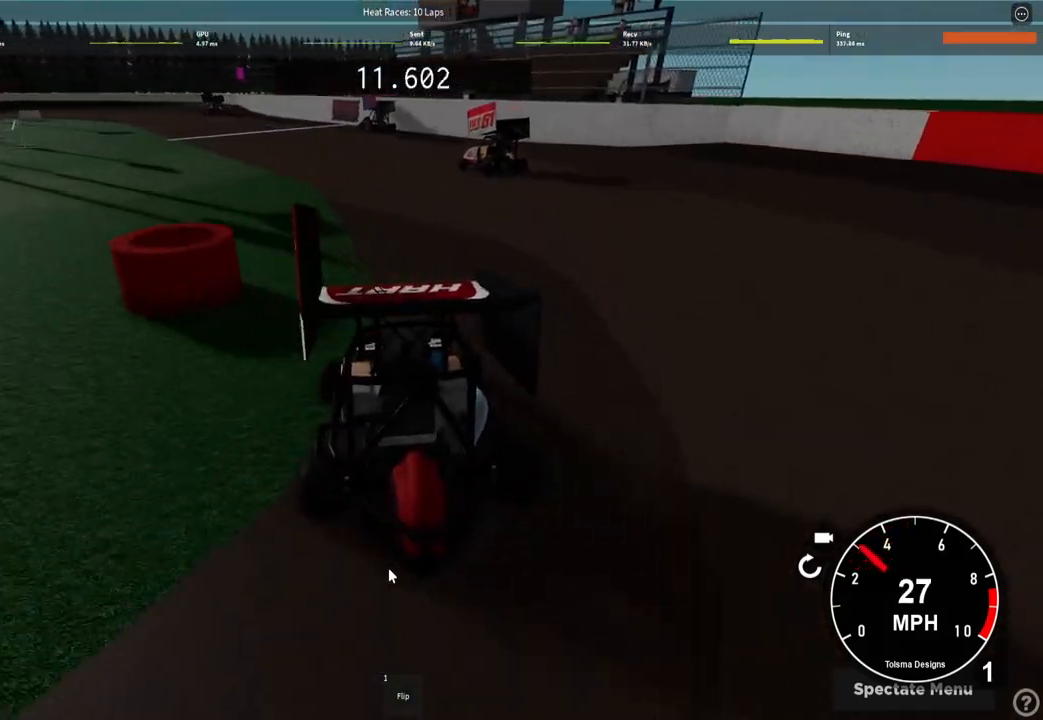
{"keys": ["w"], "events": [[67, "a", "up"], [350, "a", "down"], [467, "a", "up"]]}
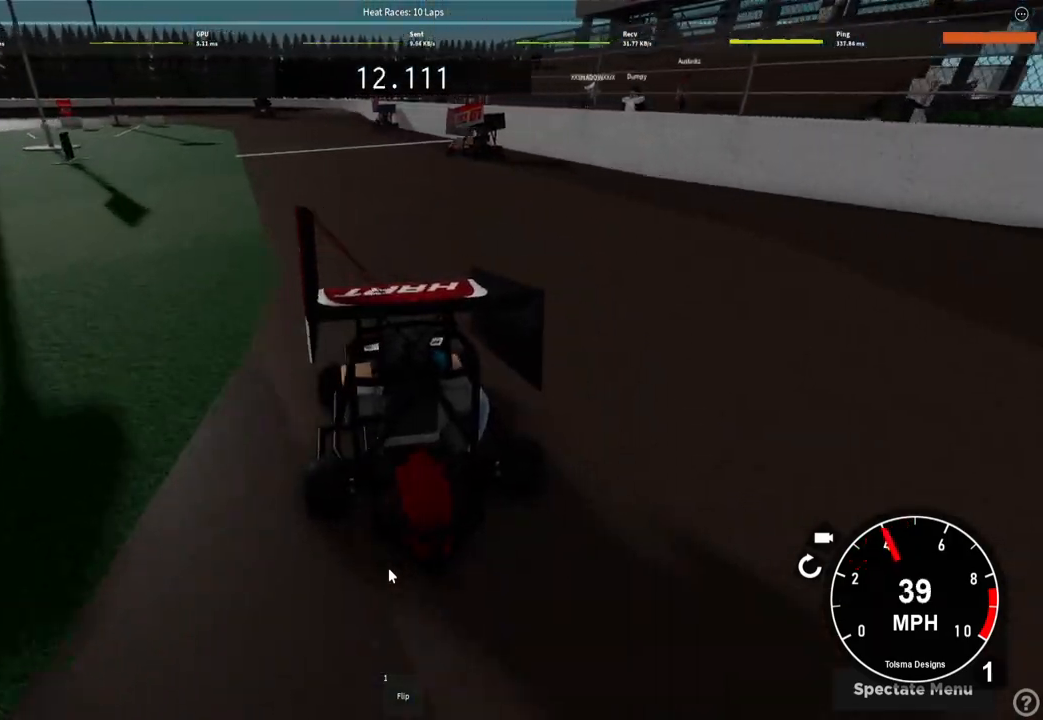
{"keys": ["d", "w"], "events": [[150, "a", "down"], [200, "a", "up"], [433, "d", "down"]]}
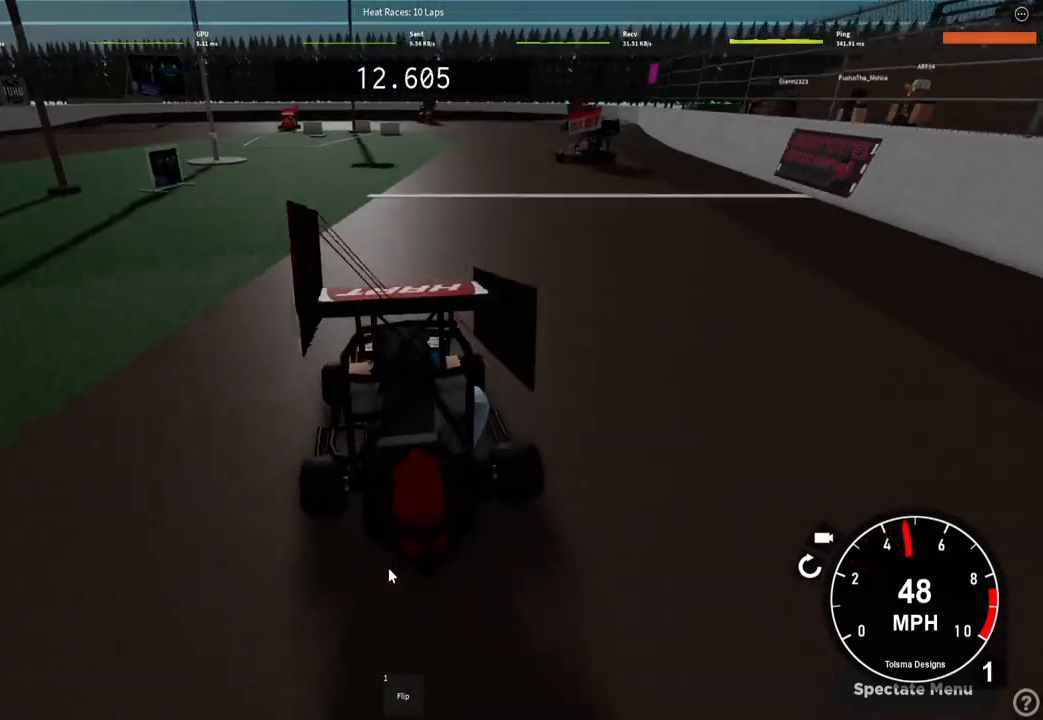
{"keys": ["a", "w"], "events": [[33, "d", "up"], [367, "a", "down"]]}
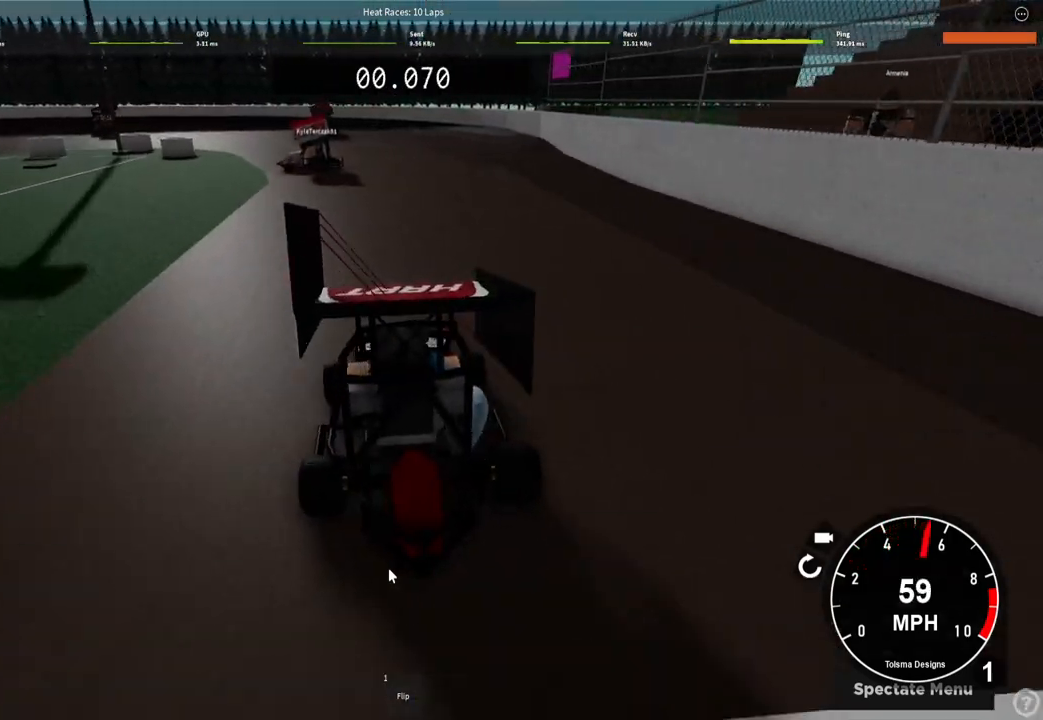
{"keys": ["a", "w"], "events": [[17, "w", "up"], [317, "w", "down"], [400, "a", "up"], [500, "a", "down"]]}